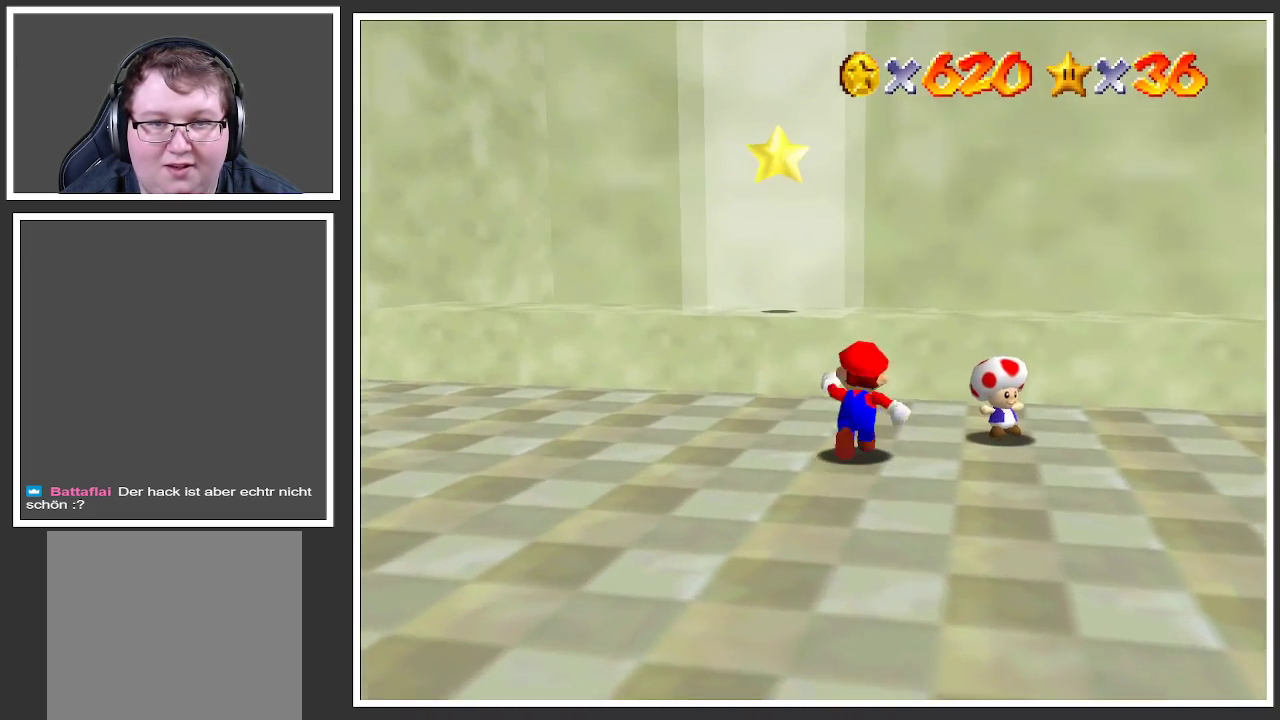
Gameplay with a controller (Xbox layout); each line is a JSON object with the inputs held at the frame after it. "events" lists button and stick changes between this image and that frame as [ms after this image, input, new state], when the widget could be followed in between. Not read: L3 R3.
{"buttons": [], "left_stick": "center", "right_stick": "center", "events": [[50, "left_stick", "center"]]}
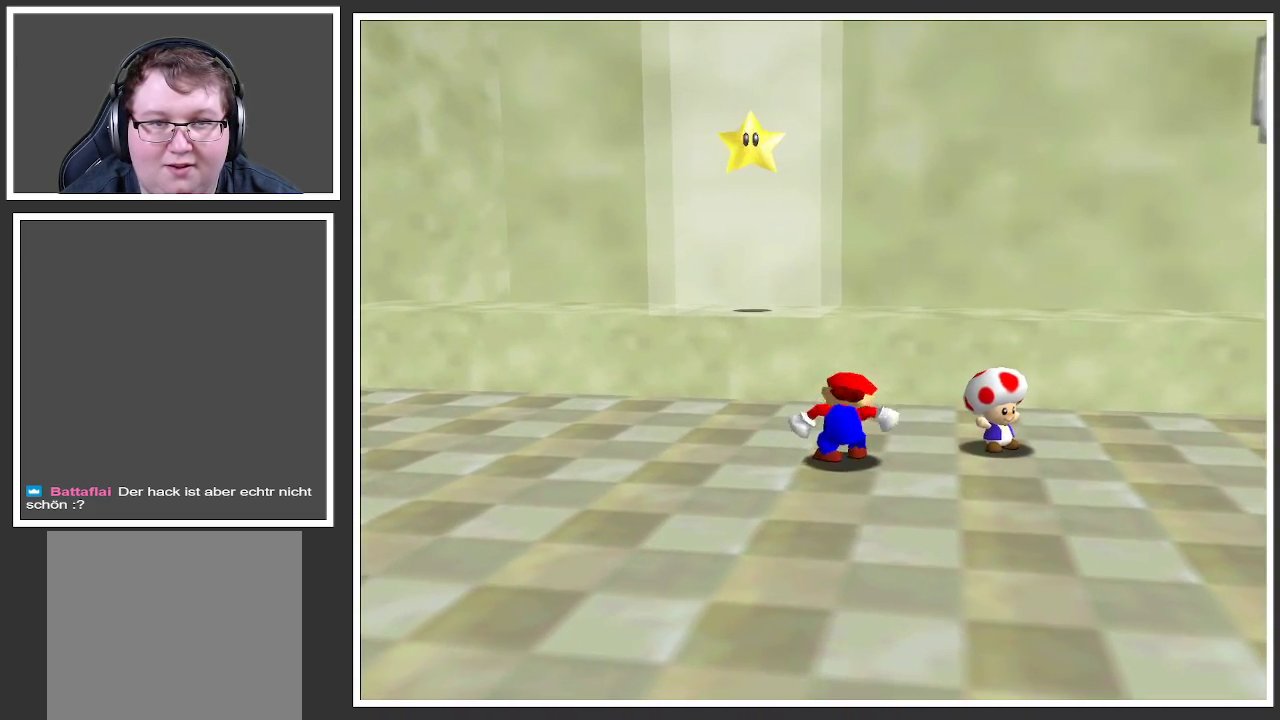
{"buttons": [], "left_stick": "center", "right_stick": "center", "events": [[50, "left_stick", "right"], [300, "left_stick", "up-right"], [483, "left_stick", "center"]]}
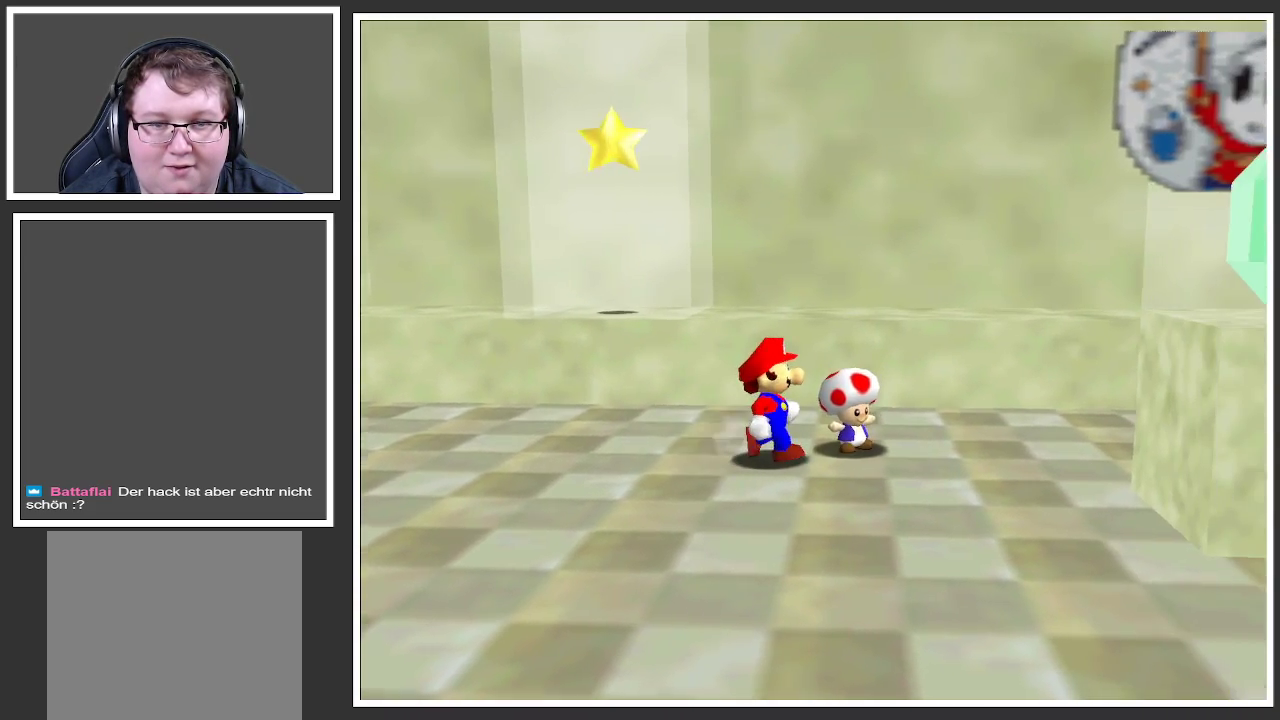
{"buttons": ["X"], "left_stick": "center", "right_stick": "center", "events": [[383, "X", "down"]]}
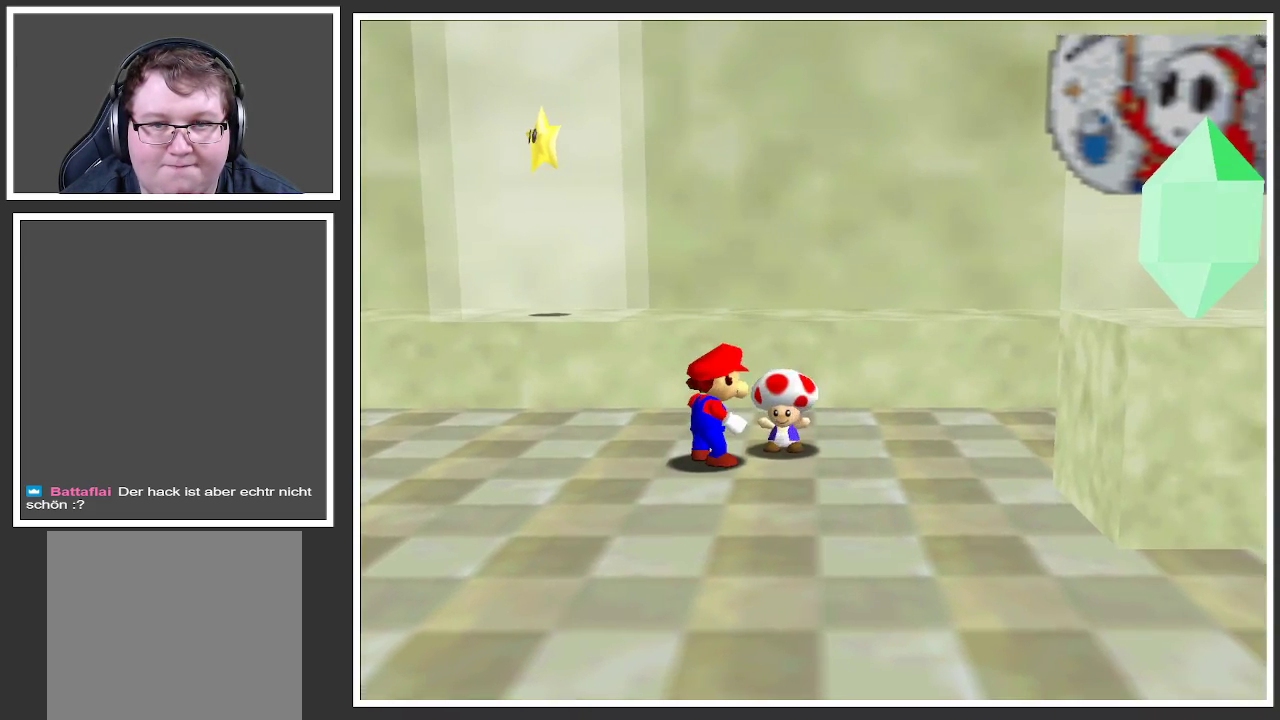
{"buttons": [], "left_stick": "center", "right_stick": "center", "events": [[50, "X", "up"]]}
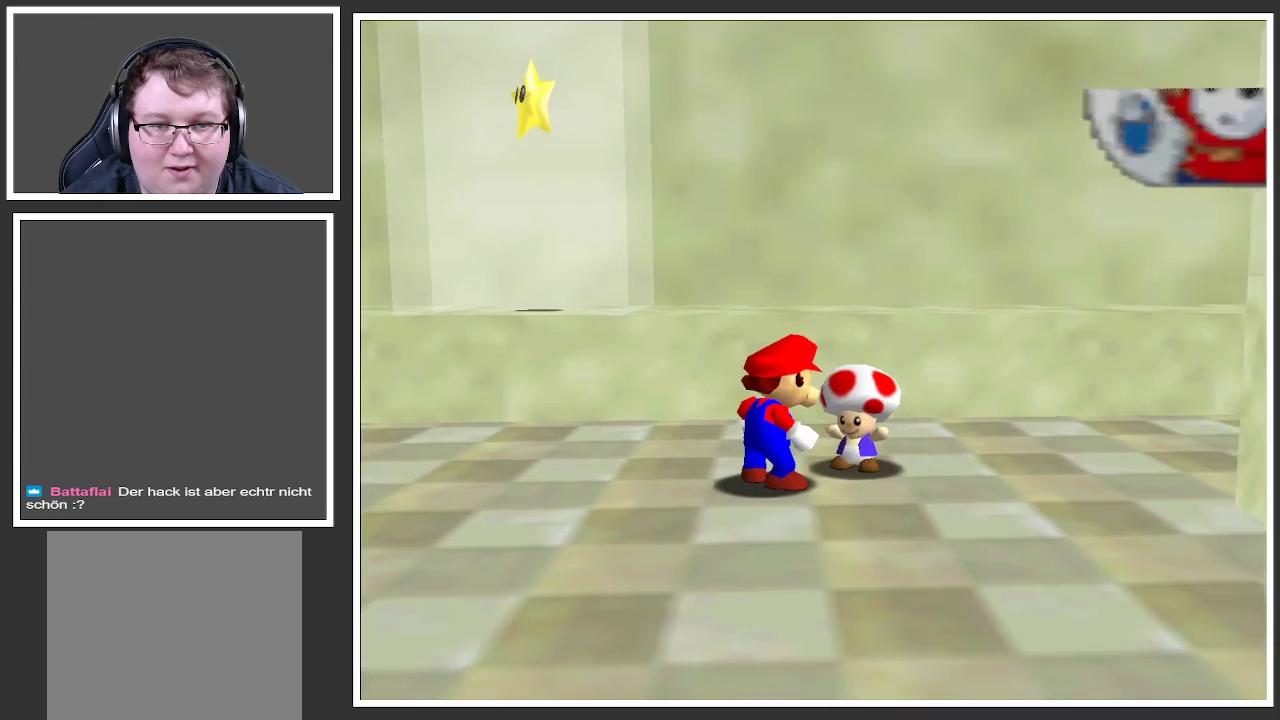
{"buttons": [], "left_stick": "center", "right_stick": "center", "events": []}
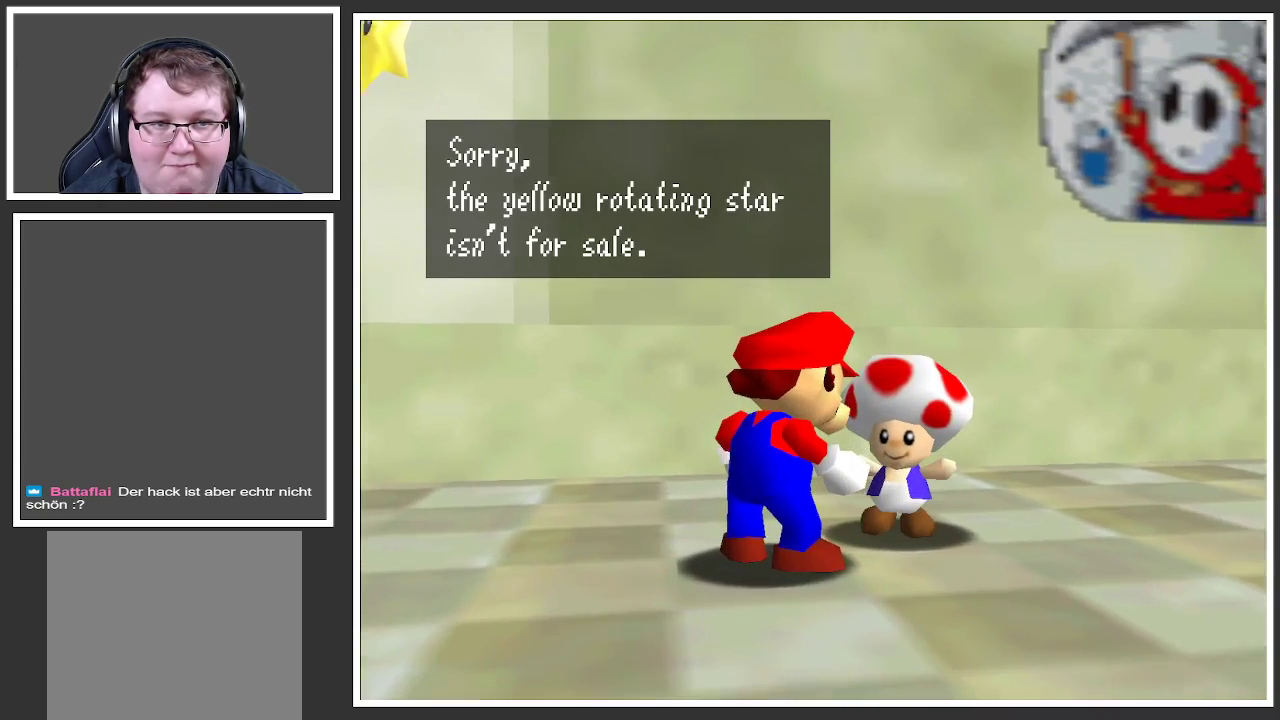
{"buttons": [], "left_stick": "center", "right_stick": "center", "events": []}
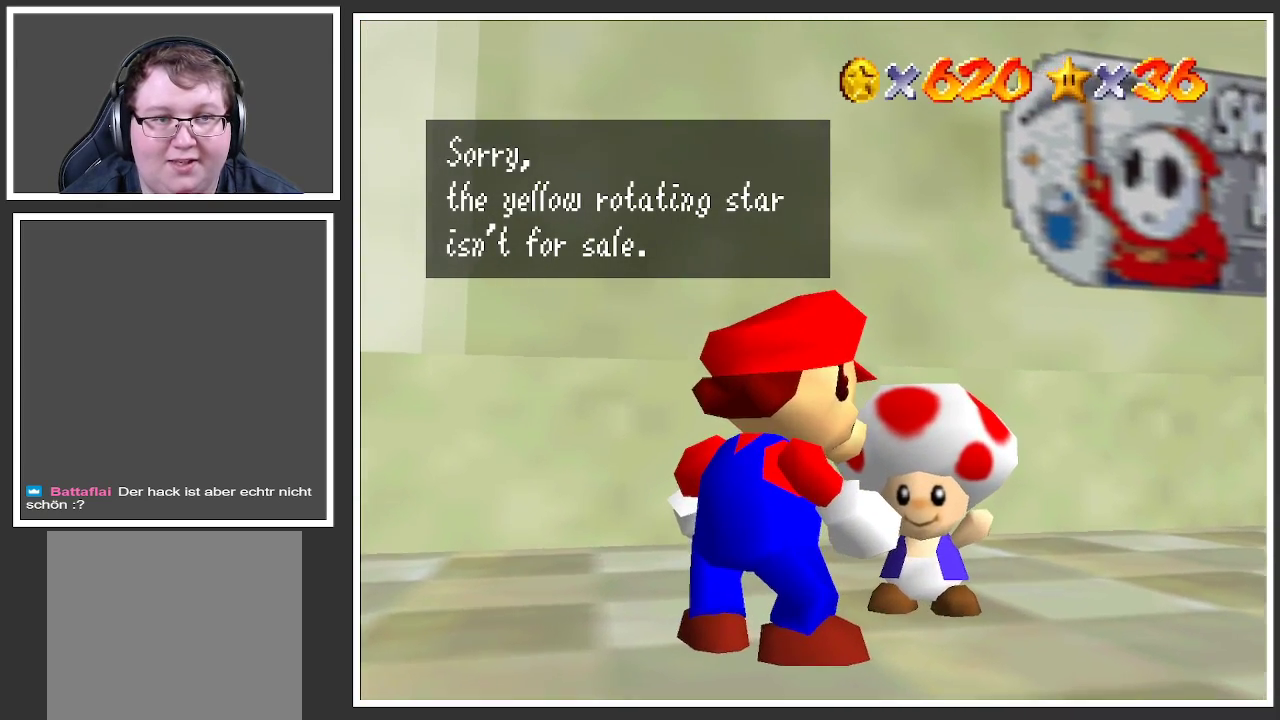
{"buttons": [], "left_stick": "center", "right_stick": "center", "events": []}
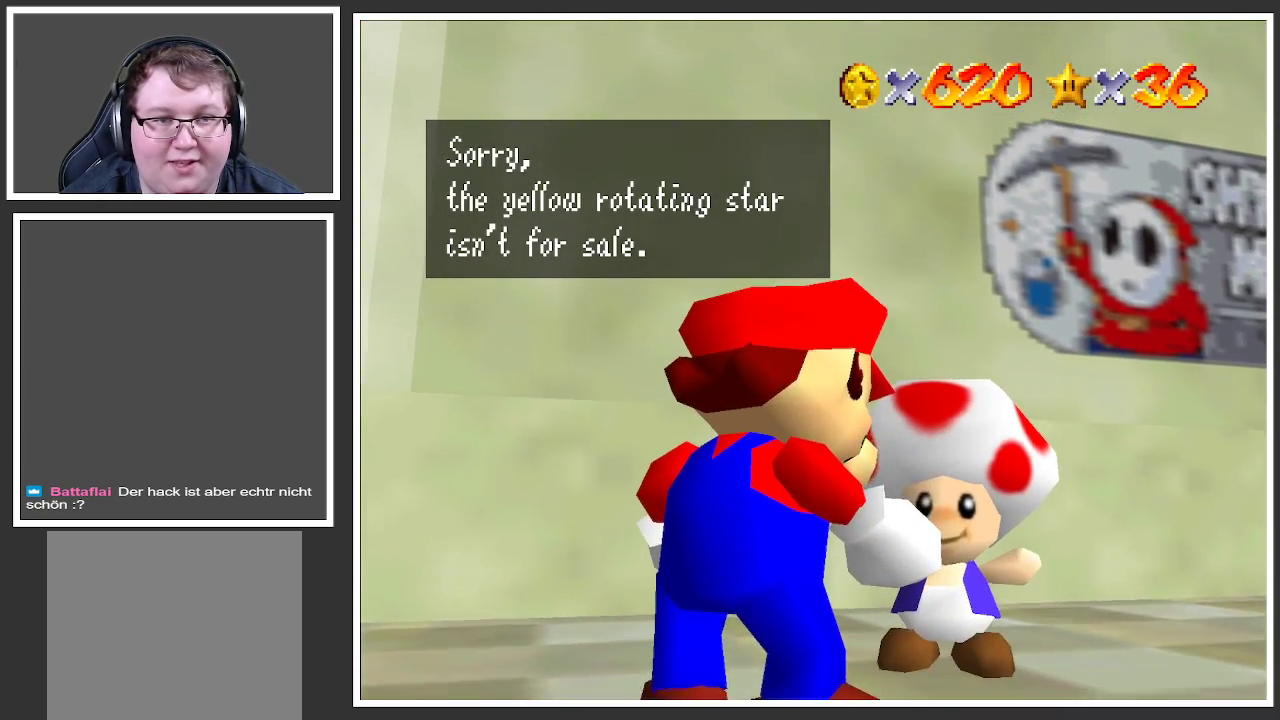
{"buttons": [], "left_stick": "center", "right_stick": "center", "events": []}
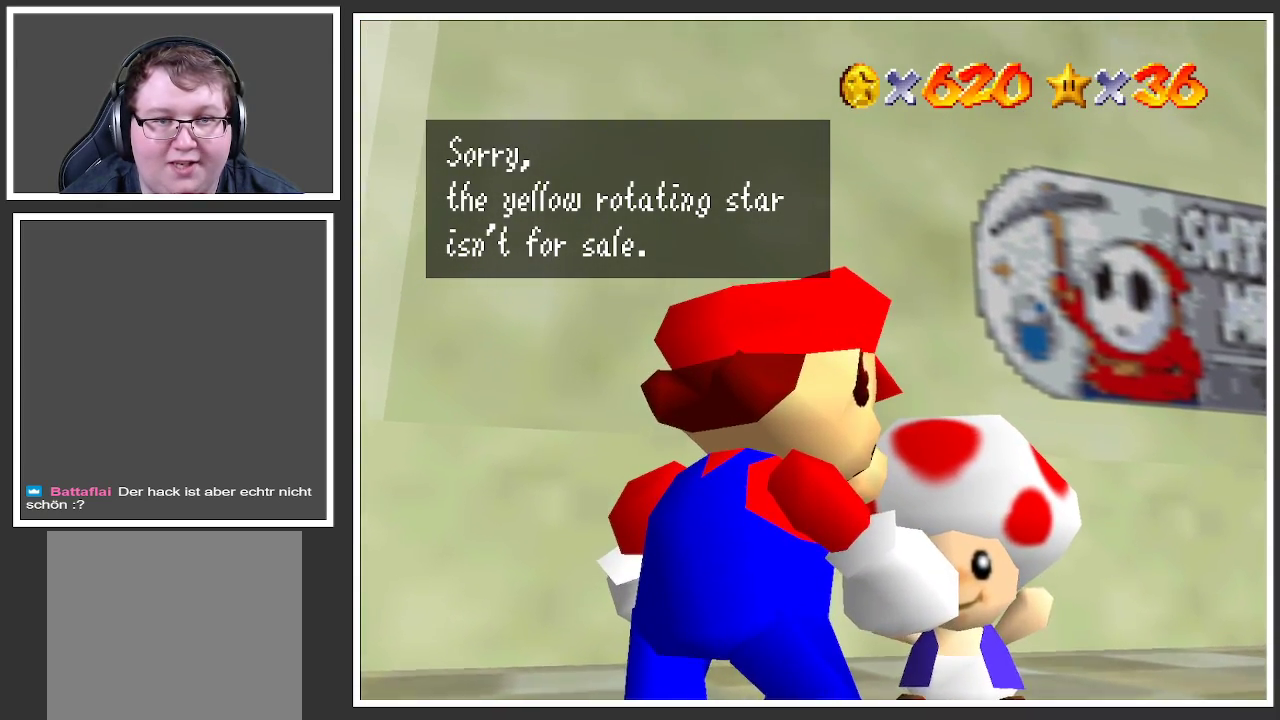
{"buttons": [], "left_stick": "center", "right_stick": "center", "events": []}
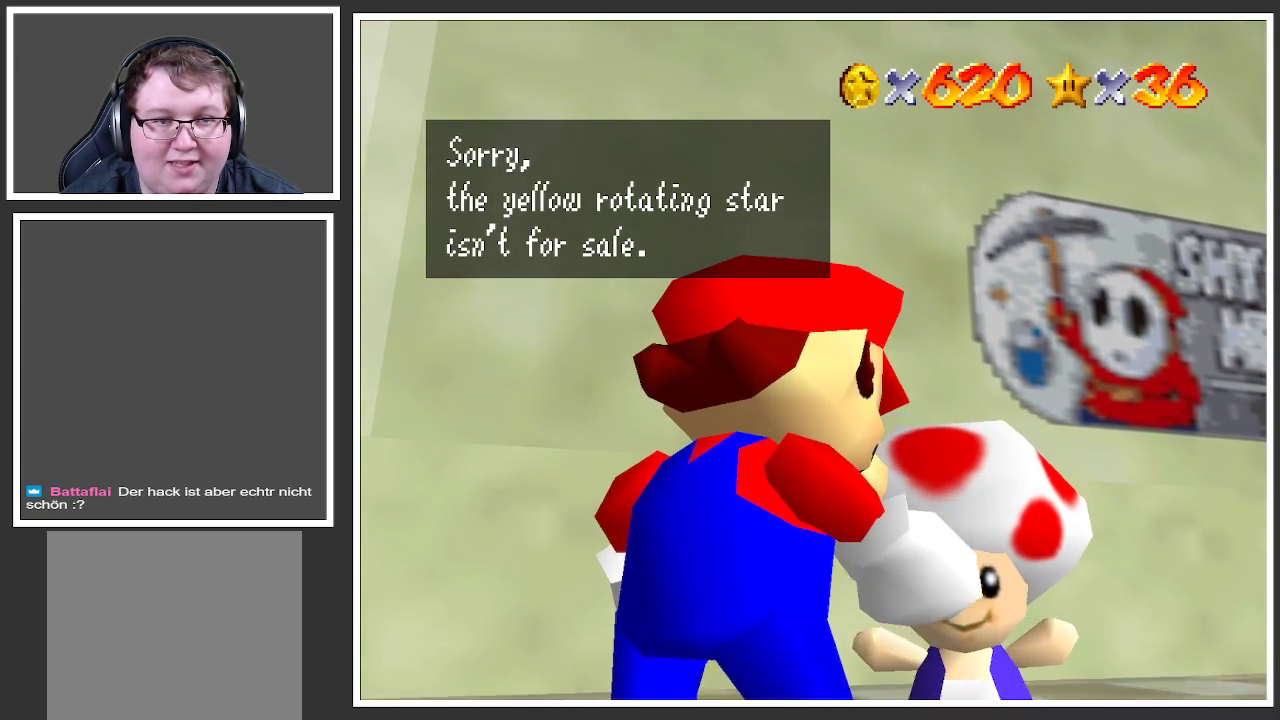
{"buttons": [], "left_stick": "center", "right_stick": "center", "events": [[200, "A", "down"], [333, "A", "up"]]}
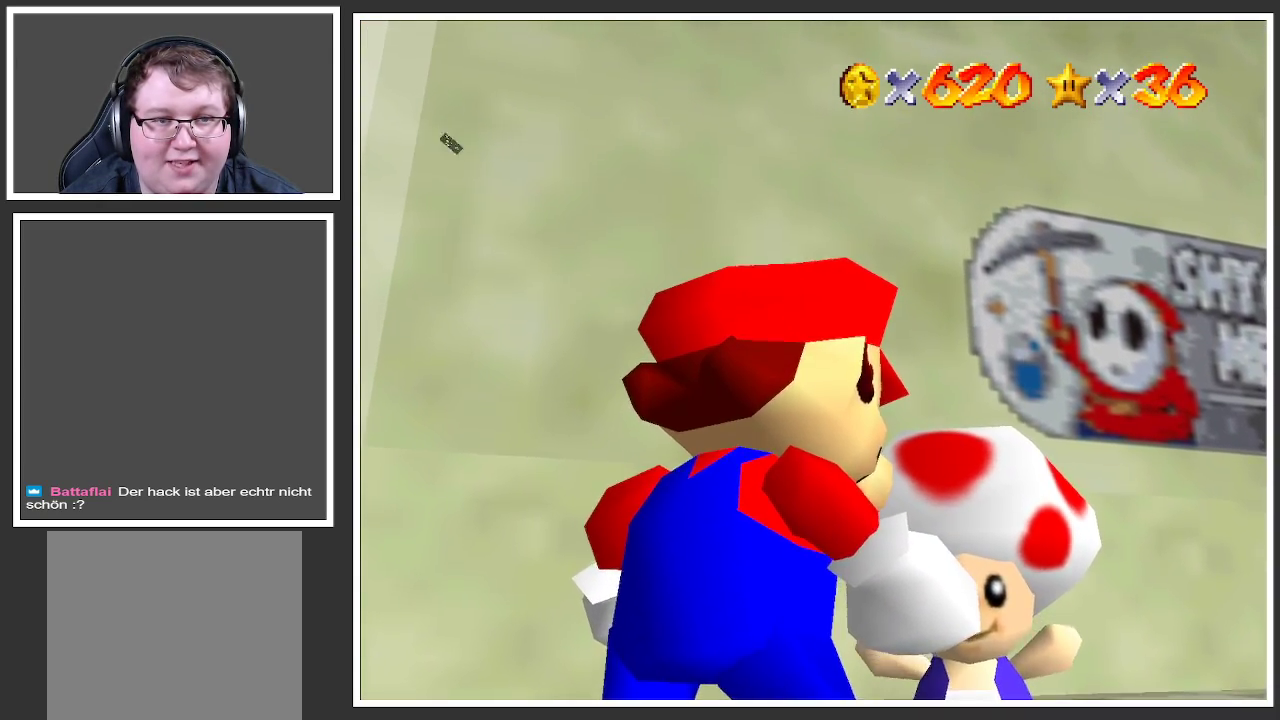
{"buttons": [], "left_stick": "center", "right_stick": "center", "events": []}
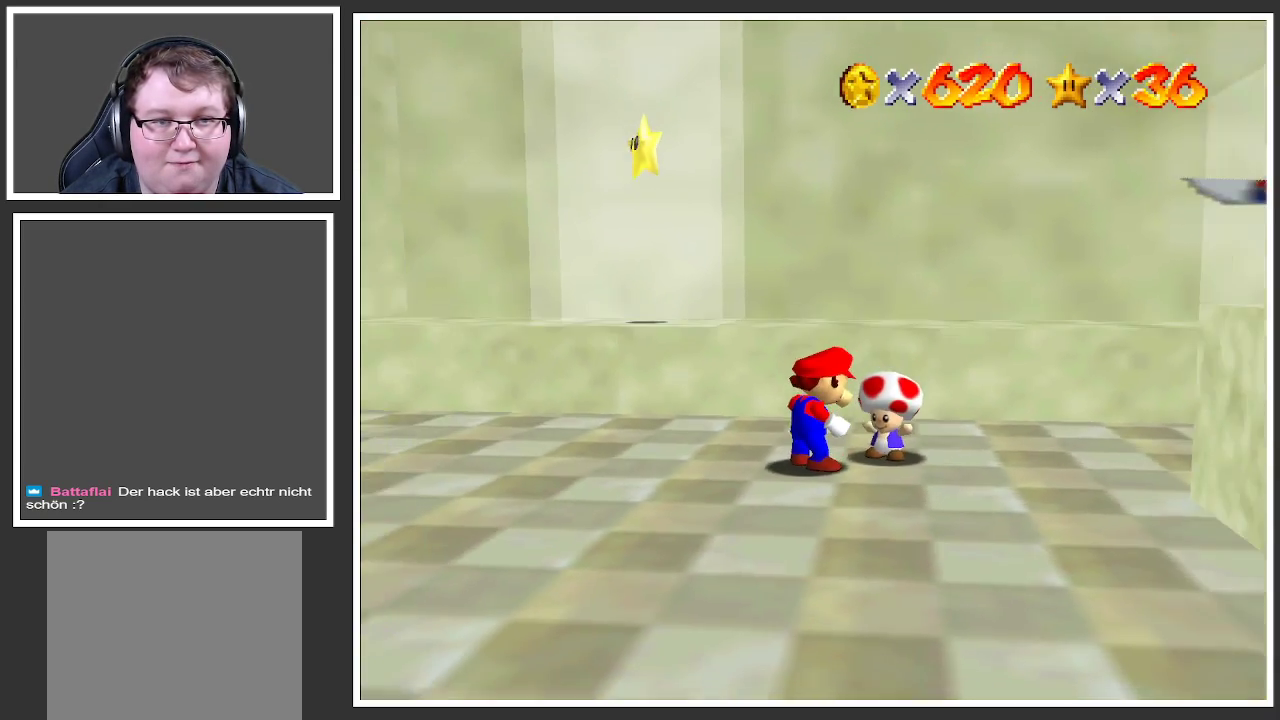
{"buttons": [], "left_stick": "up-left", "right_stick": "center", "events": [[300, "left_stick", "up-left"]]}
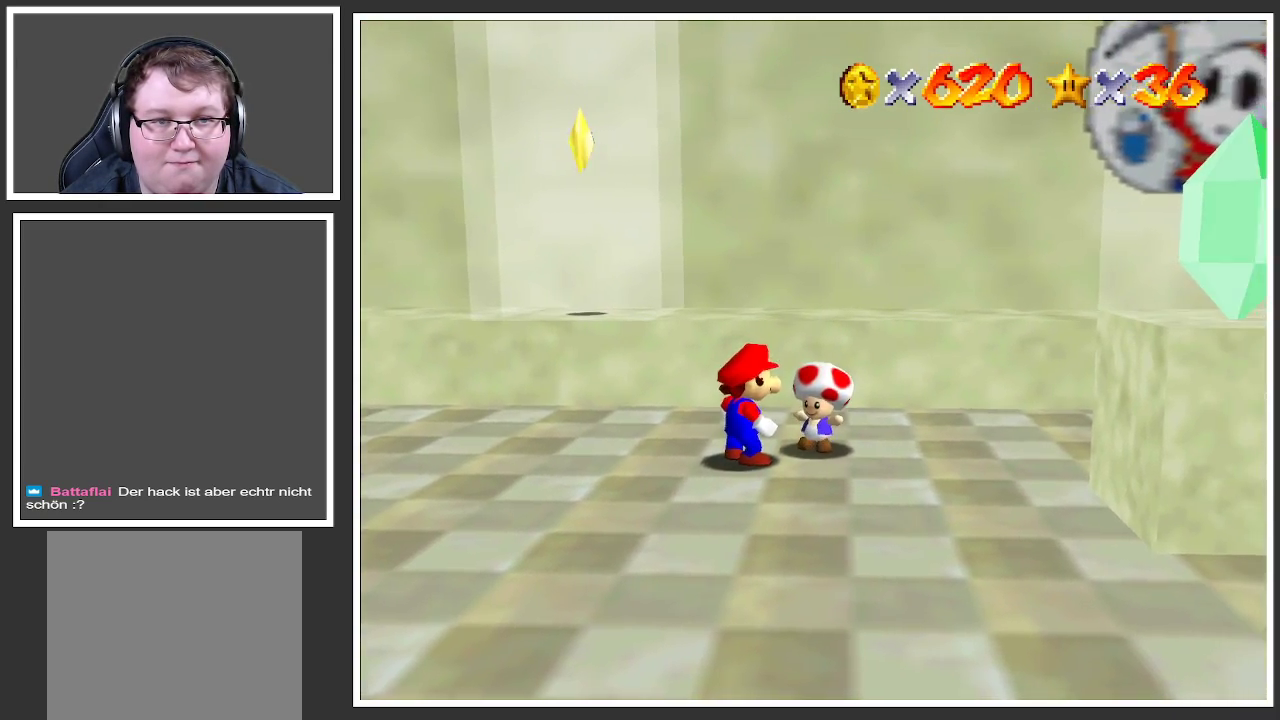
{"buttons": [], "left_stick": "up", "right_stick": "center", "events": [[217, "A", "down"], [317, "A", "up"], [483, "left_stick", "up"]]}
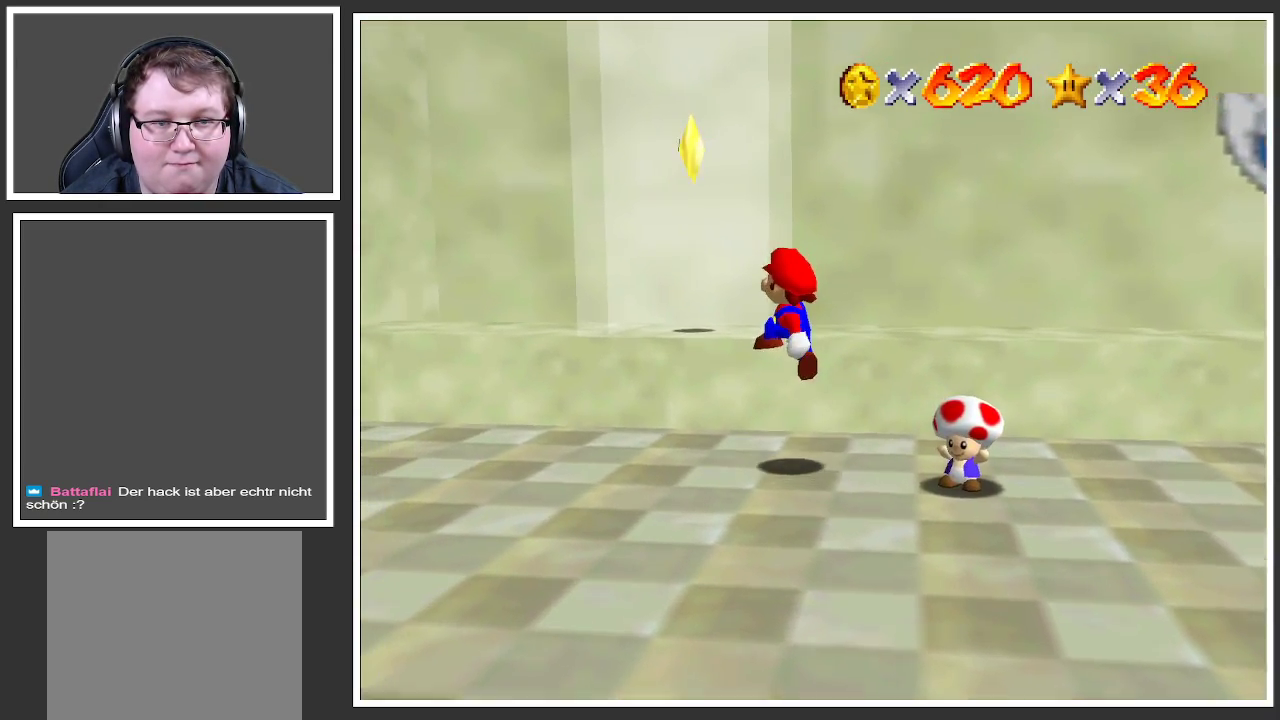
{"buttons": ["A"], "left_stick": "up", "right_stick": "center", "events": [[83, "left_stick", "right"], [150, "left_stick", "up-right"], [250, "A", "down"], [250, "left_stick", "up"]]}
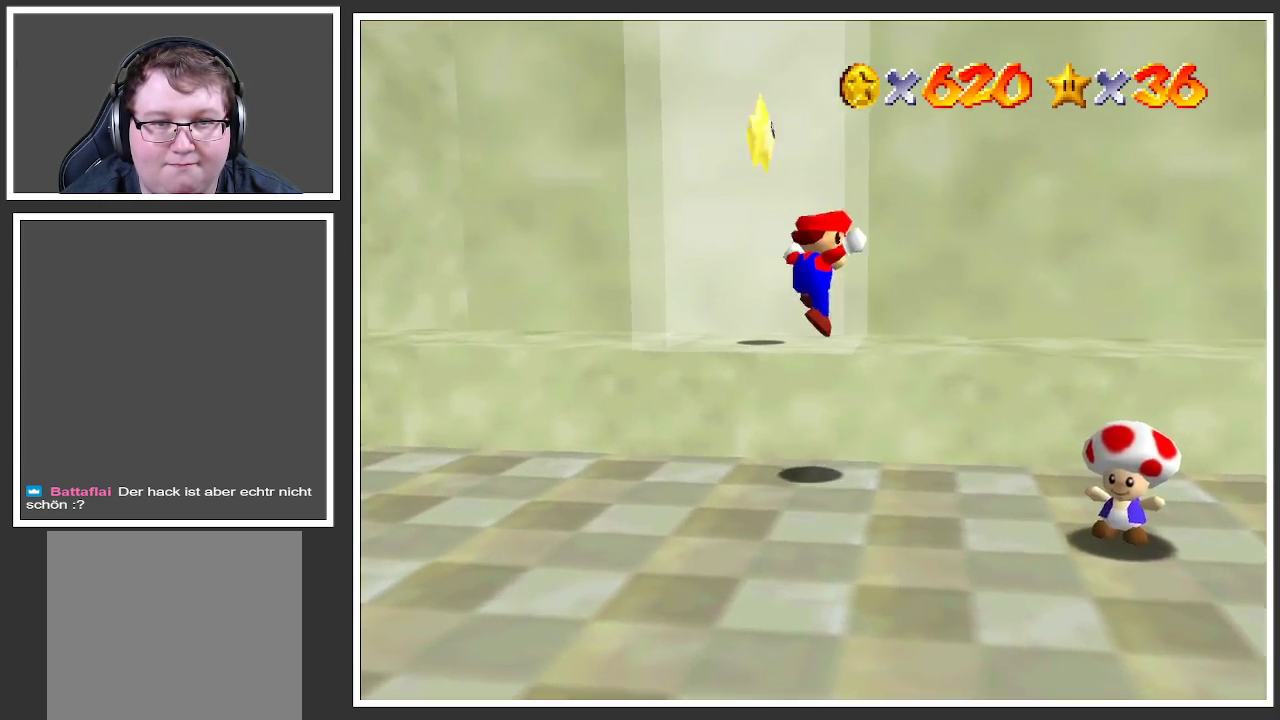
{"buttons": [], "left_stick": "left", "right_stick": "center", "events": [[250, "A", "up"], [333, "left_stick", "center"], [467, "left_stick", "left"]]}
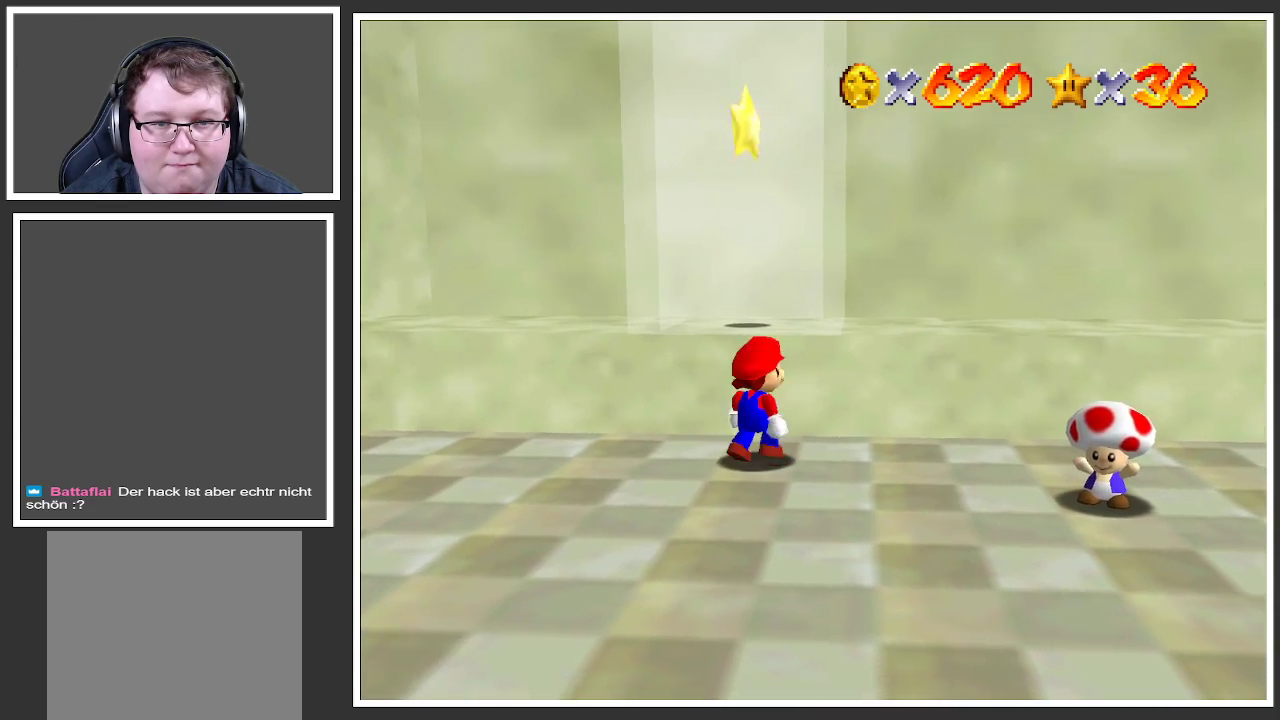
{"buttons": [], "left_stick": "left", "right_stick": "center", "events": [[17, "left_stick", "up-left"], [83, "Y", "down"], [183, "Y", "up"], [250, "left_stick", "left"]]}
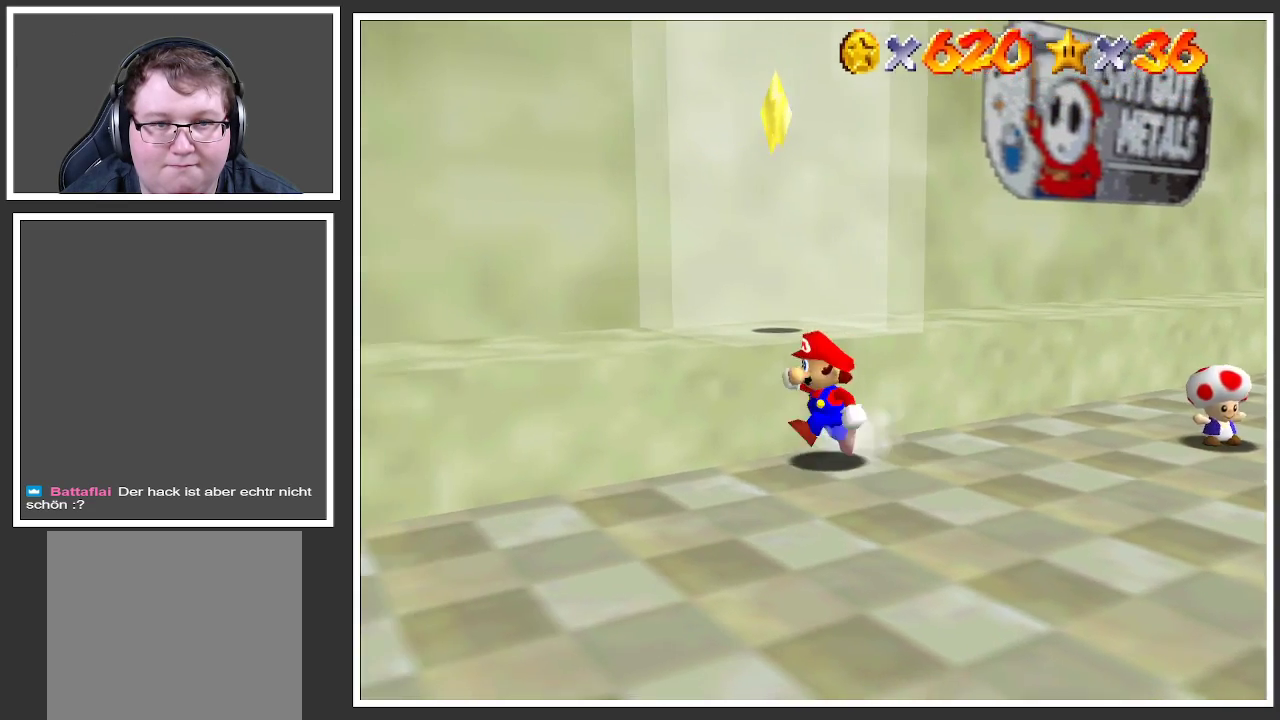
{"buttons": [], "left_stick": "left", "right_stick": "center", "events": [[100, "left_stick", "up-left"], [117, "A", "down"], [267, "A", "up"], [433, "left_stick", "left"]]}
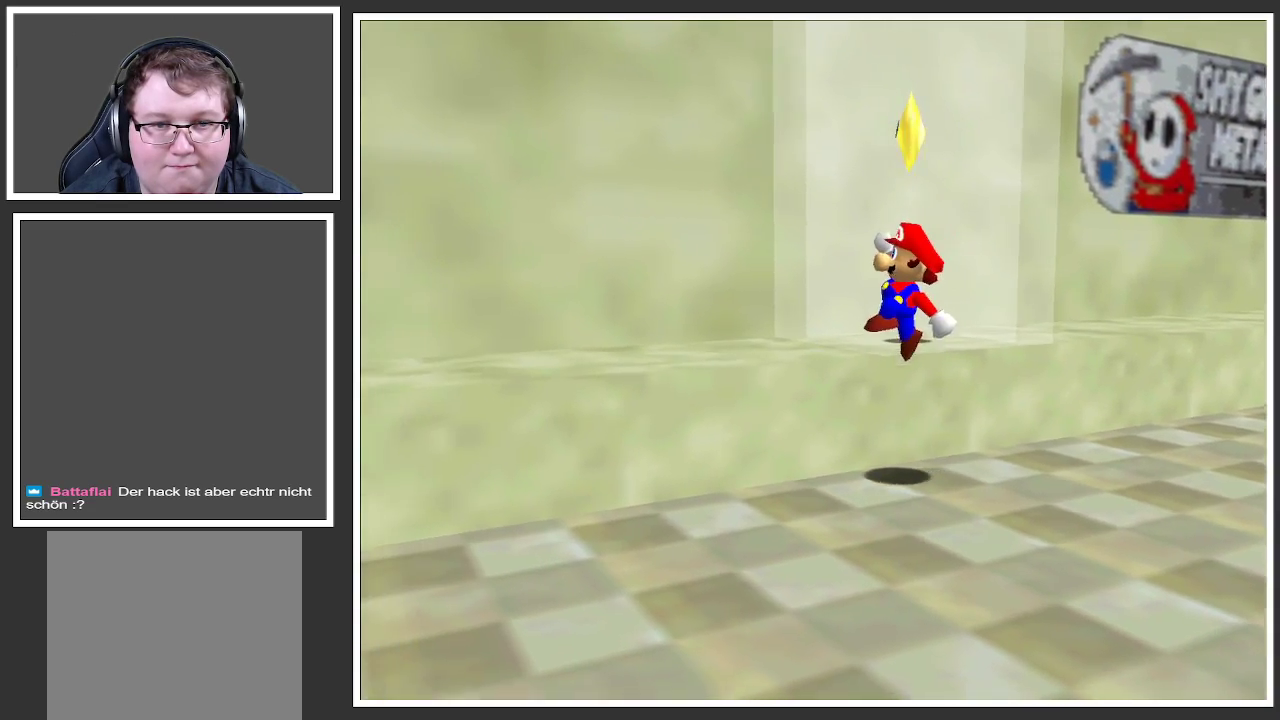
{"buttons": [], "left_stick": "up-left", "right_stick": "center", "events": [[183, "left_stick", "up-left"], [250, "A", "down"], [383, "A", "up"]]}
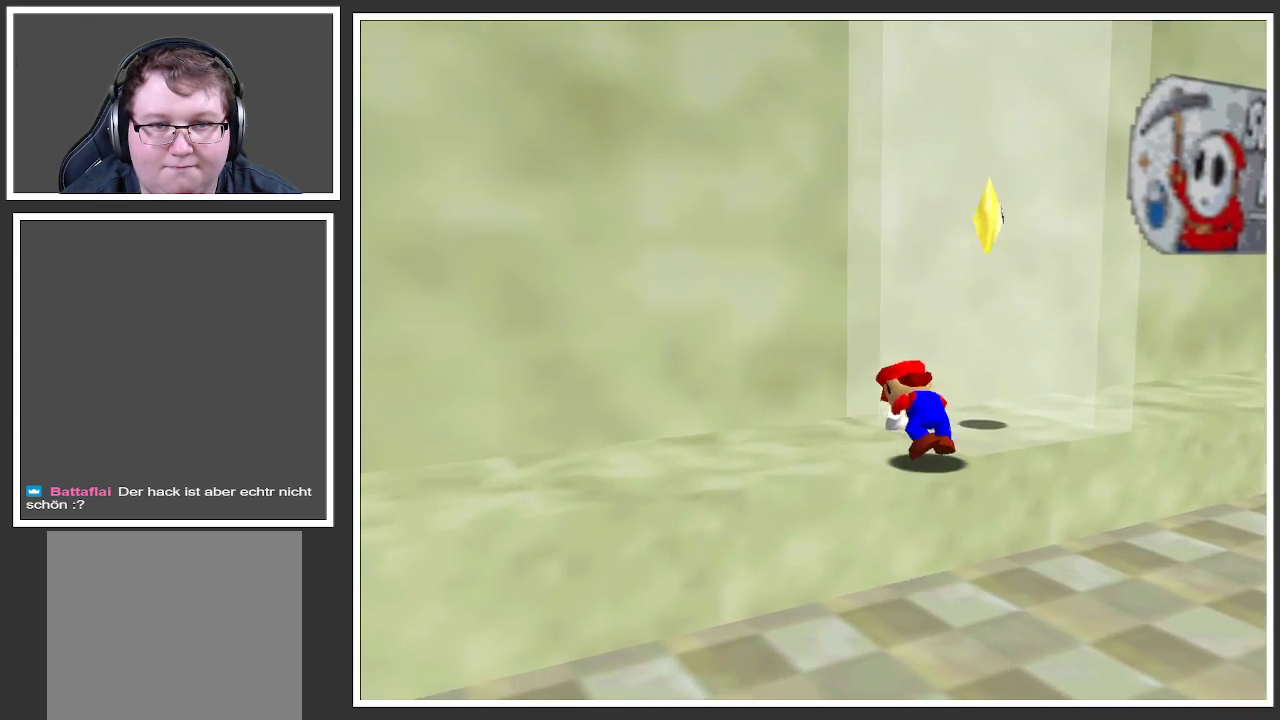
{"buttons": [], "left_stick": "left", "right_stick": "center", "events": [[283, "left_stick", "left"], [317, "Y", "down"], [450, "Y", "up"]]}
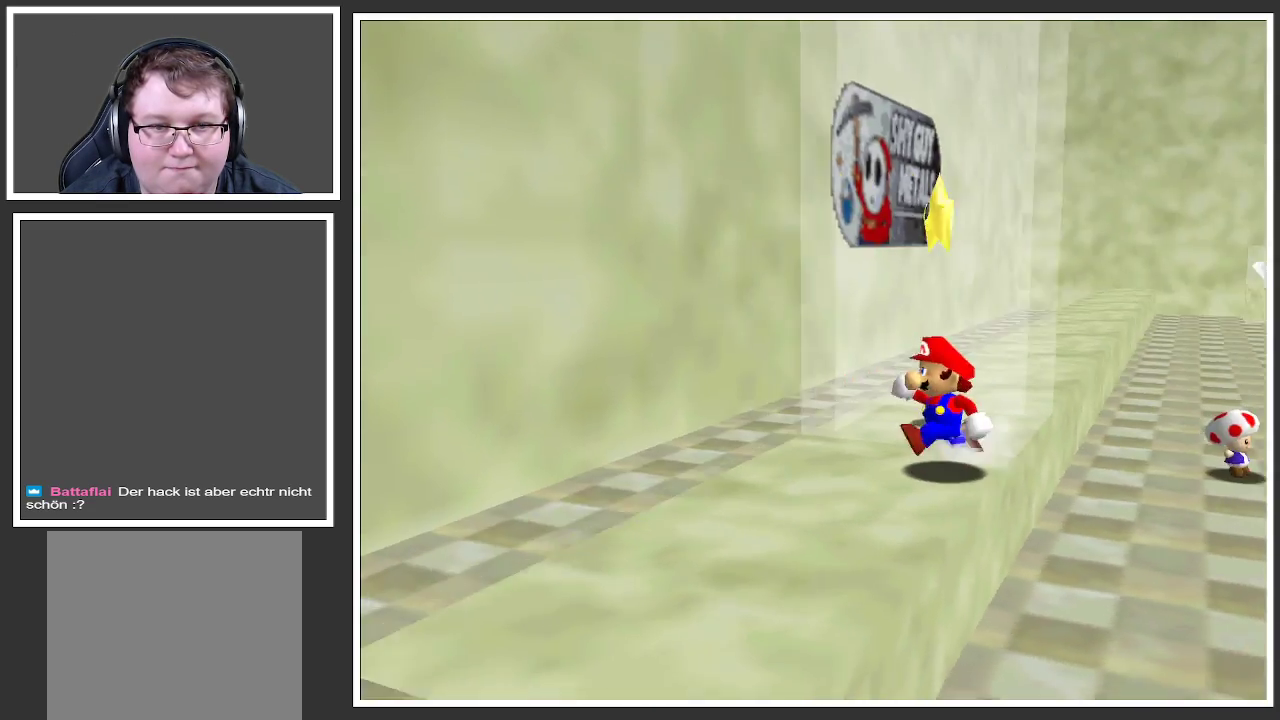
{"buttons": [], "left_stick": "down-right", "right_stick": "center", "events": [[67, "Y", "down"], [67, "left_stick", "down-left"], [117, "Y", "up"], [250, "left_stick", "down"], [467, "left_stick", "down-right"]]}
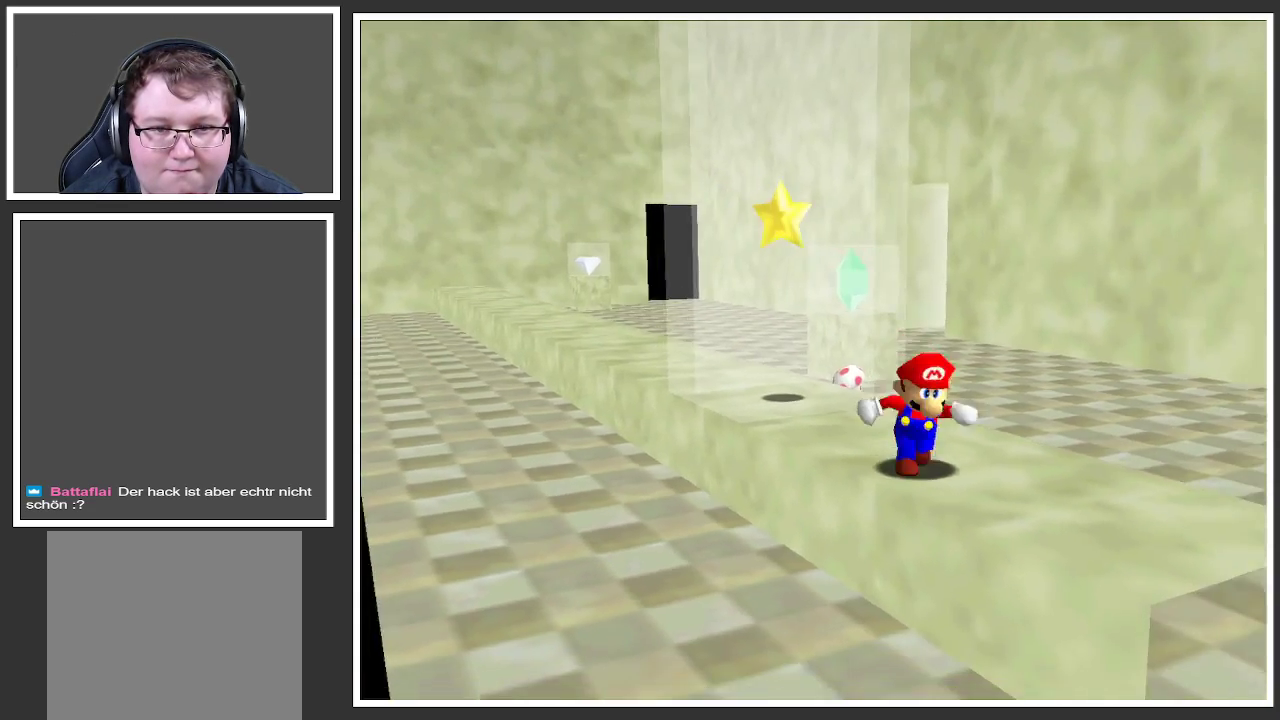
{"buttons": [], "left_stick": "up-left", "right_stick": "center", "events": [[183, "left_stick", "center"], [333, "left_stick", "up-left"]]}
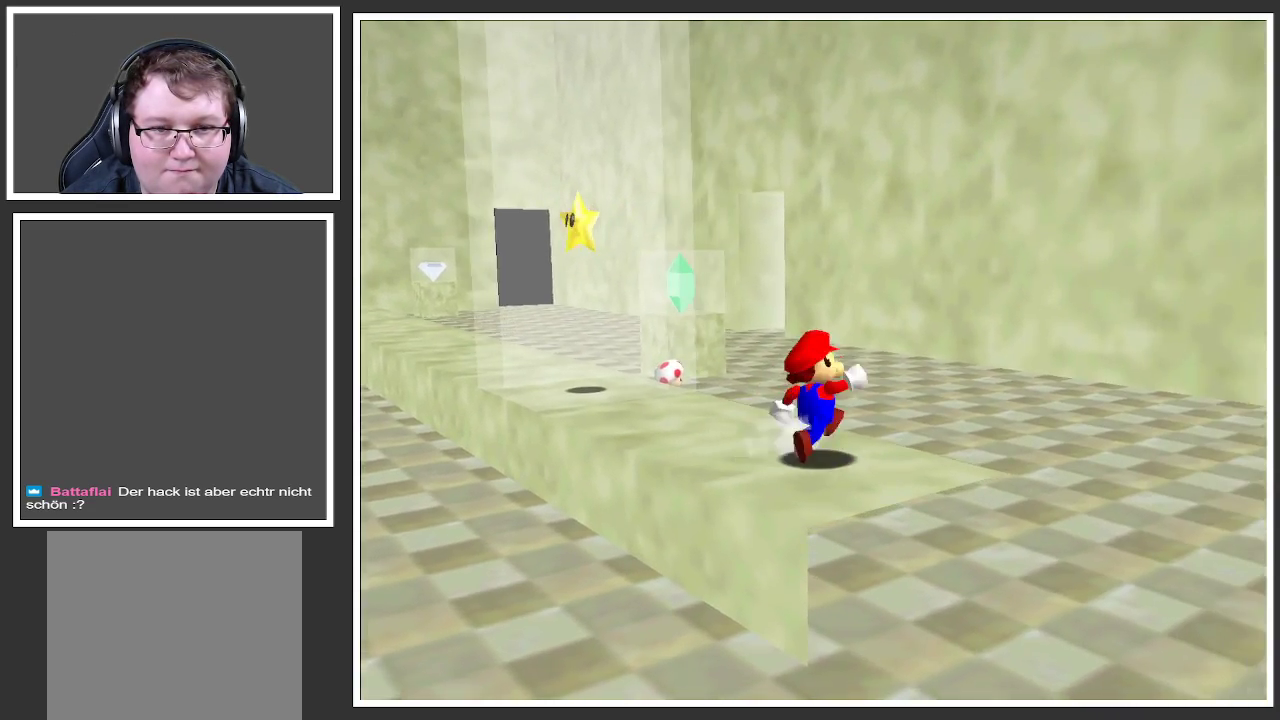
{"buttons": [], "left_stick": "up-left", "right_stick": "center", "events": [[233, "left_stick", "left"], [383, "left_stick", "up-left"]]}
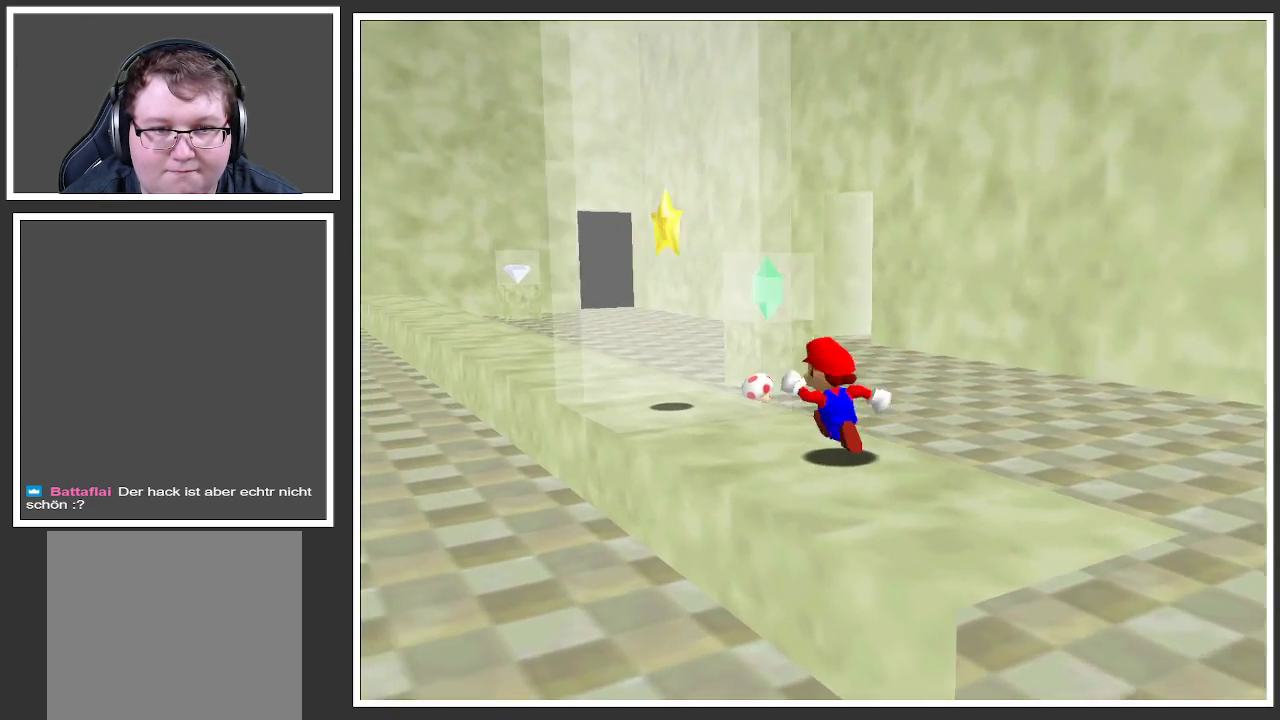
{"buttons": ["A", "X"], "left_stick": "up-left", "right_stick": "center", "events": [[150, "A", "down"], [300, "X", "down"]]}
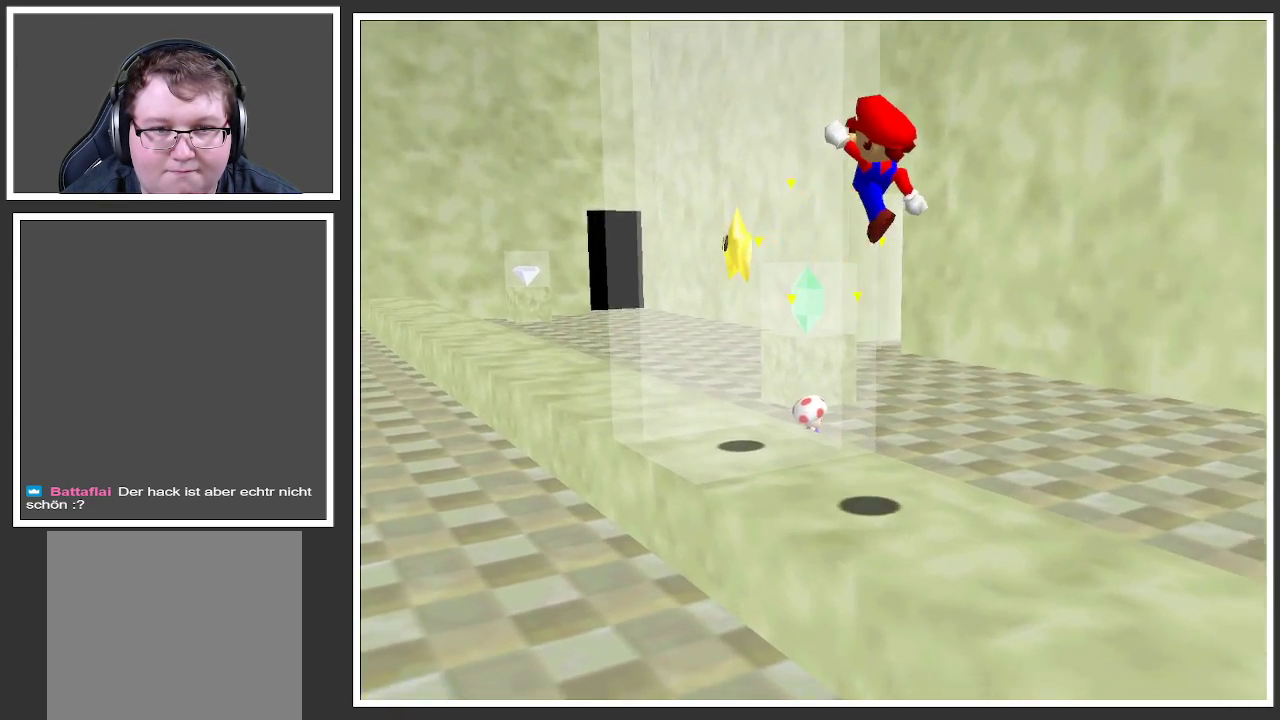
{"buttons": [], "left_stick": "center", "right_stick": "center", "events": [[50, "A", "up"], [50, "X", "up"], [300, "left_stick", "center"]]}
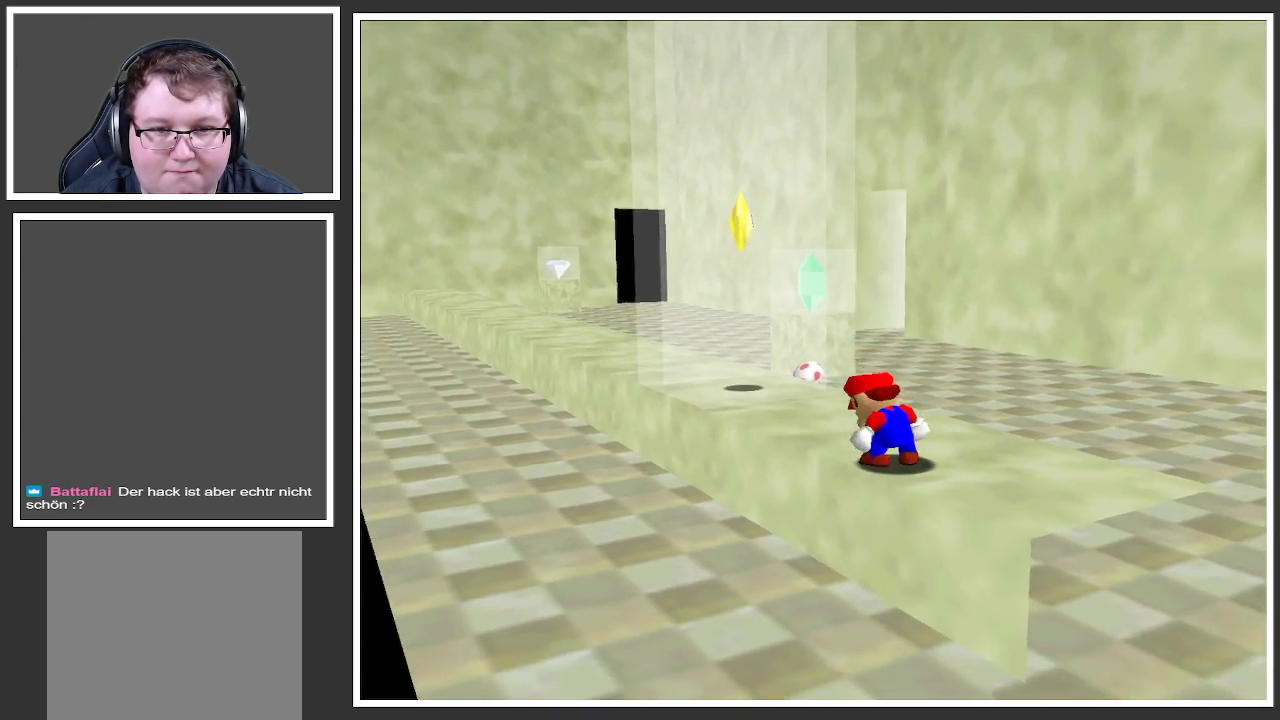
{"buttons": [], "left_stick": "center", "right_stick": "up", "events": [[150, "right_stick", "up"], [317, "right_stick", "center"], [383, "right_stick", "up"]]}
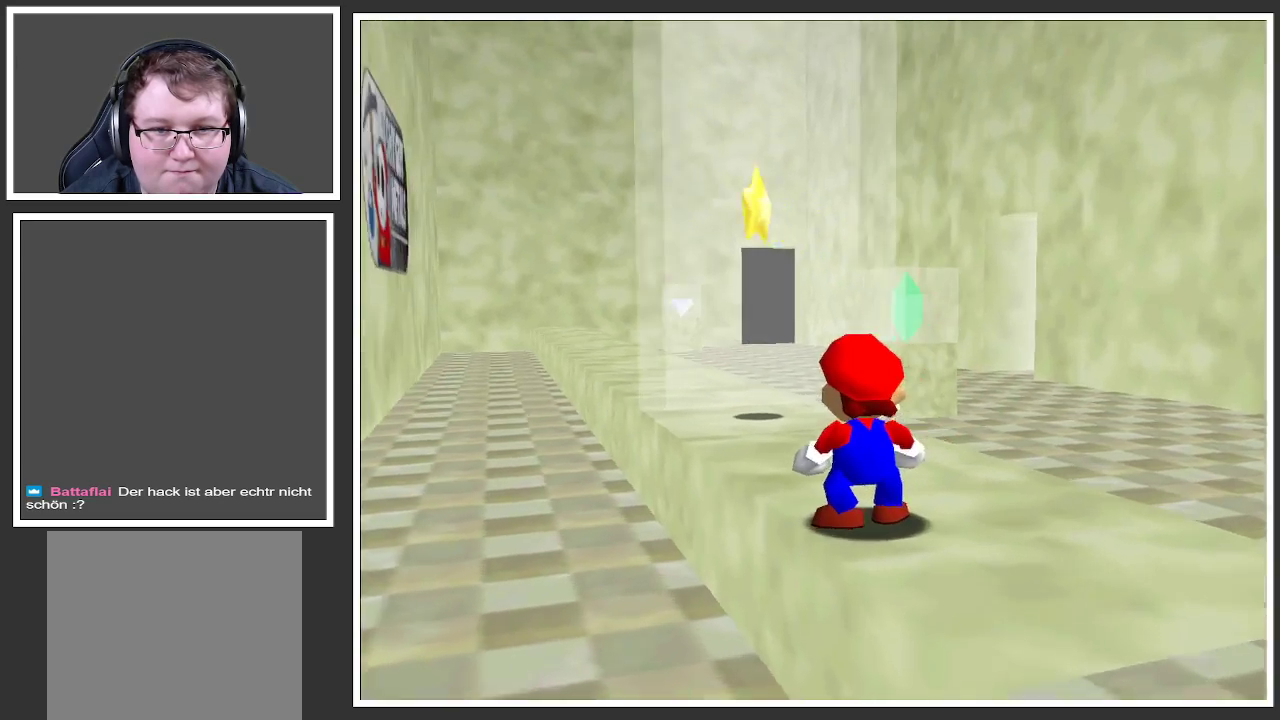
{"buttons": [], "left_stick": "down", "right_stick": "center", "events": [[67, "right_stick", "center"], [100, "left_stick", "down"]]}
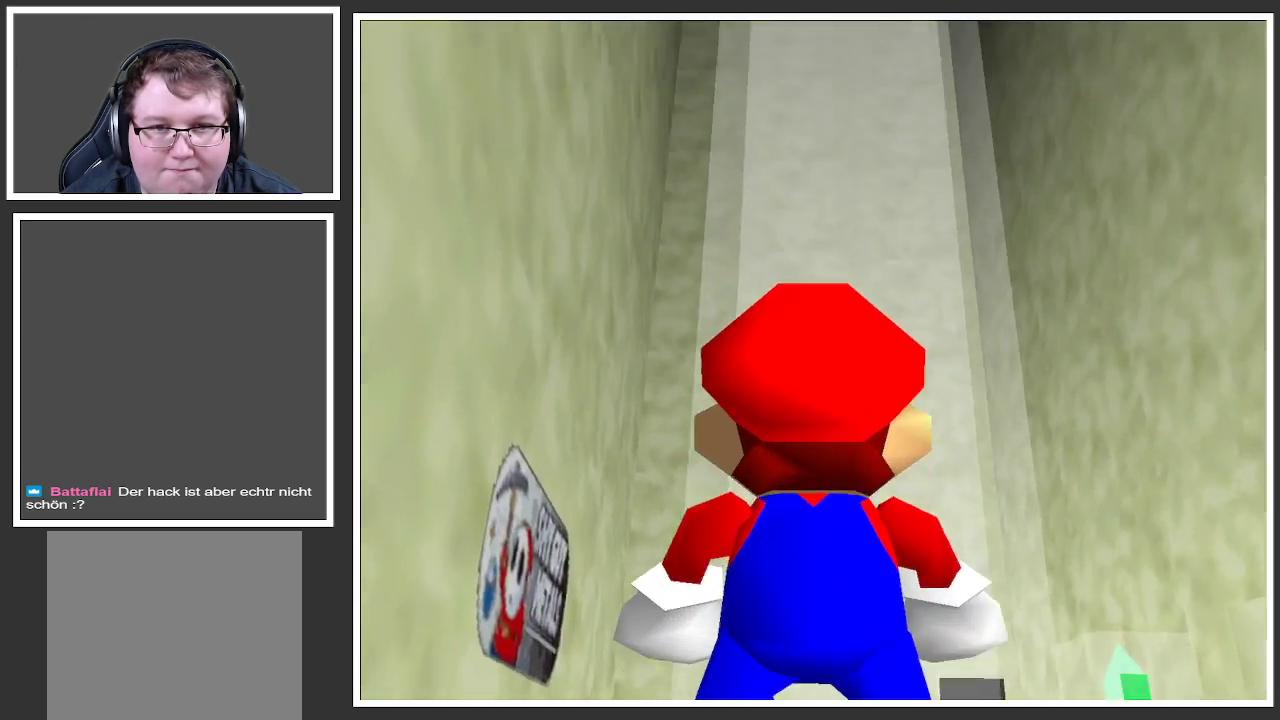
{"buttons": [], "left_stick": "right", "right_stick": "center", "events": [[200, "left_stick", "down-right"], [500, "left_stick", "right"]]}
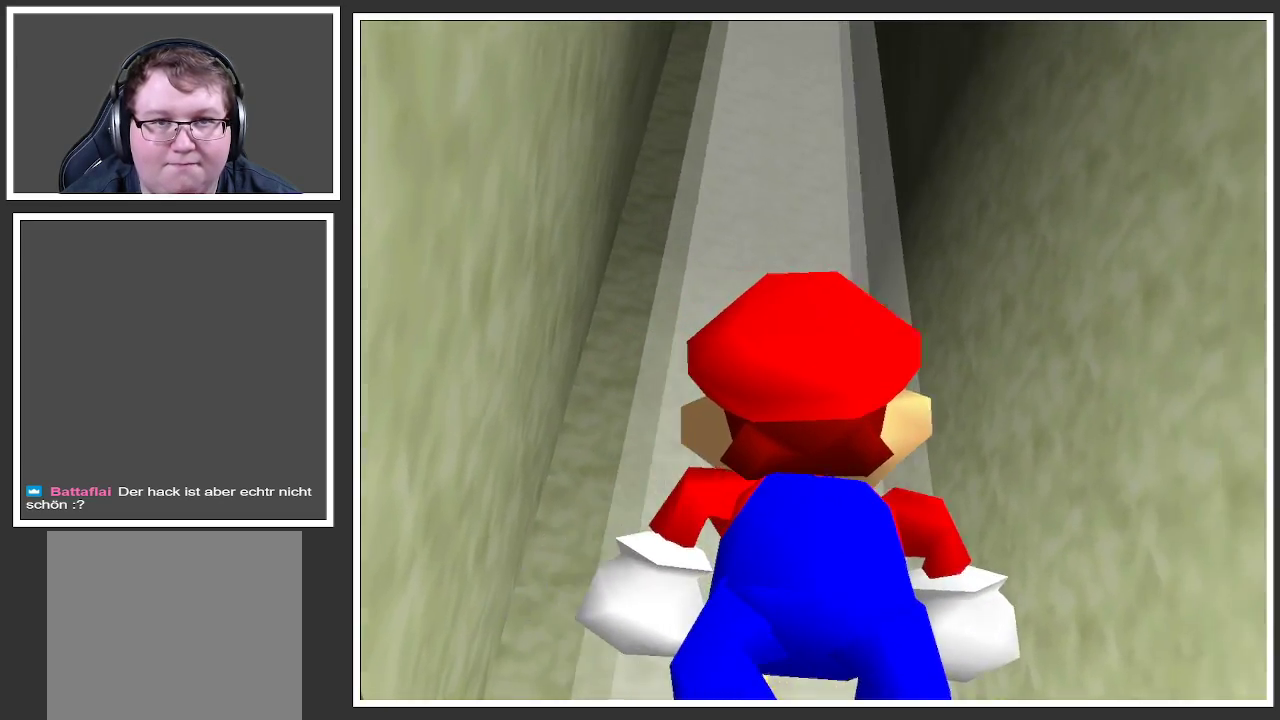
{"buttons": [], "left_stick": "center", "right_stick": "center", "events": [[383, "left_stick", "center"]]}
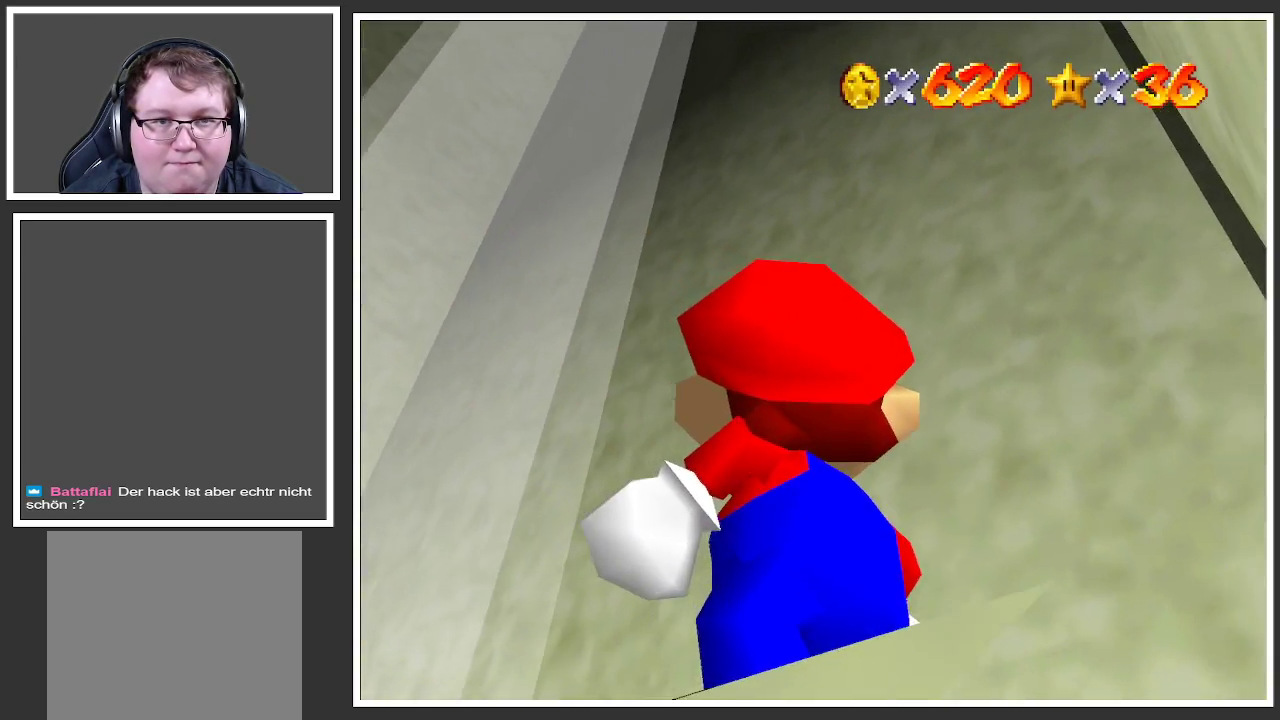
{"buttons": [], "left_stick": "center", "right_stick": "center", "events": [[150, "X", "down"], [300, "X", "up"]]}
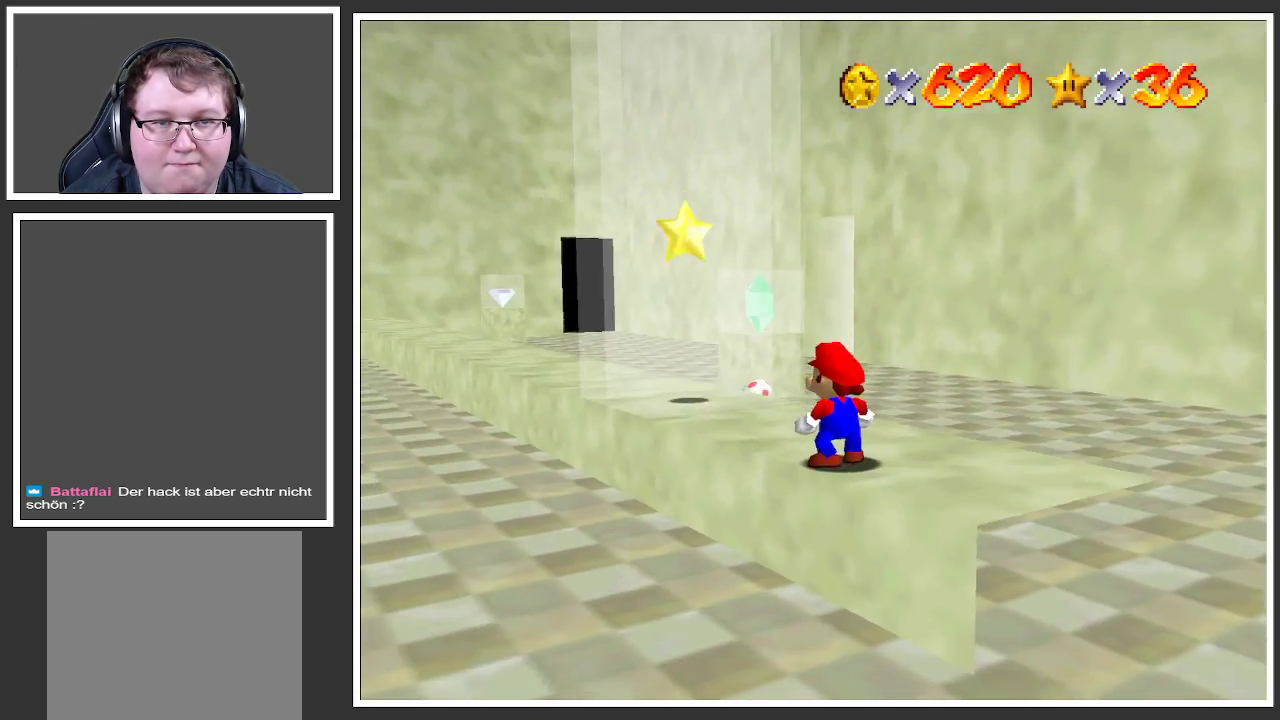
{"buttons": [], "left_stick": "center", "right_stick": "center", "events": []}